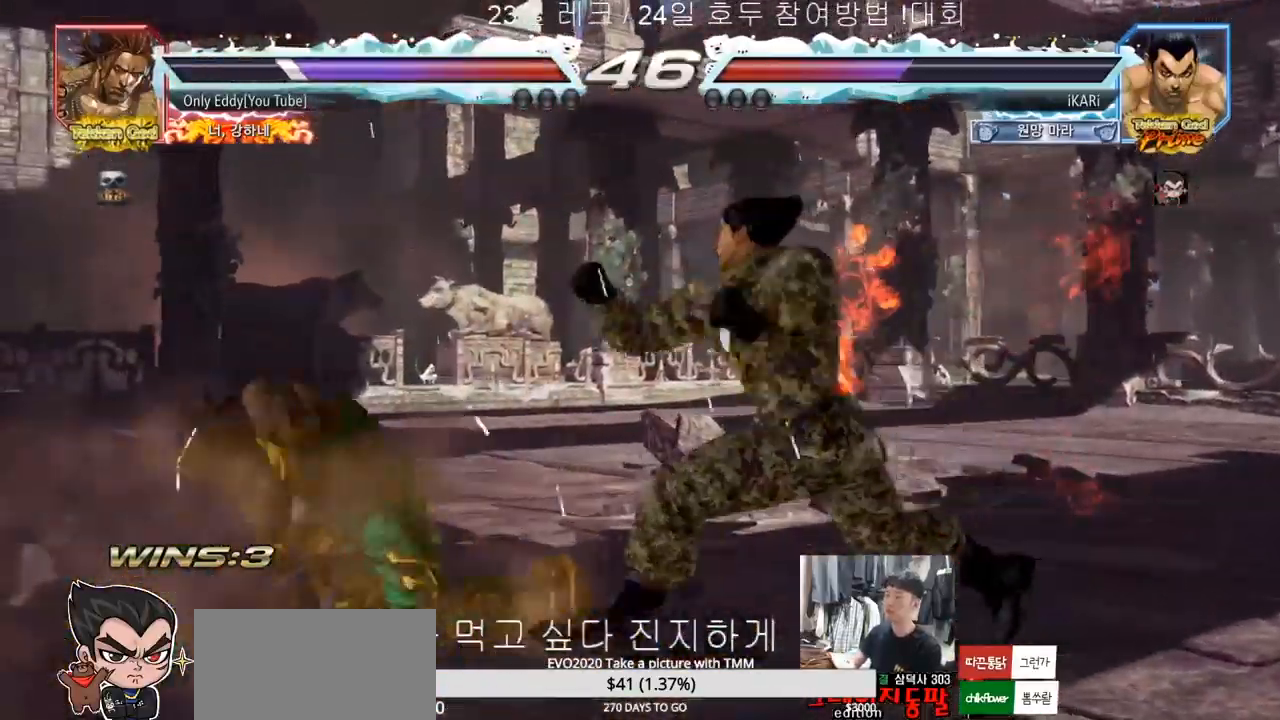
Gameplay with a controller (arcade stick); each line is a JSON object with the inputs held at the frame after it (dt_ms = milliseconds from this image to that frame). "events" lists button and stick changes between this image and that frame as [ms after this image, input, new state], when the widget could be followed in between. Not read: L3 R3.
{"dt_ms": 500, "buttons": [], "left_stick": "center", "events": [[50, "left_stick", "center"], [200, "left_stick", "left"], [333, "left_stick", "center"]]}
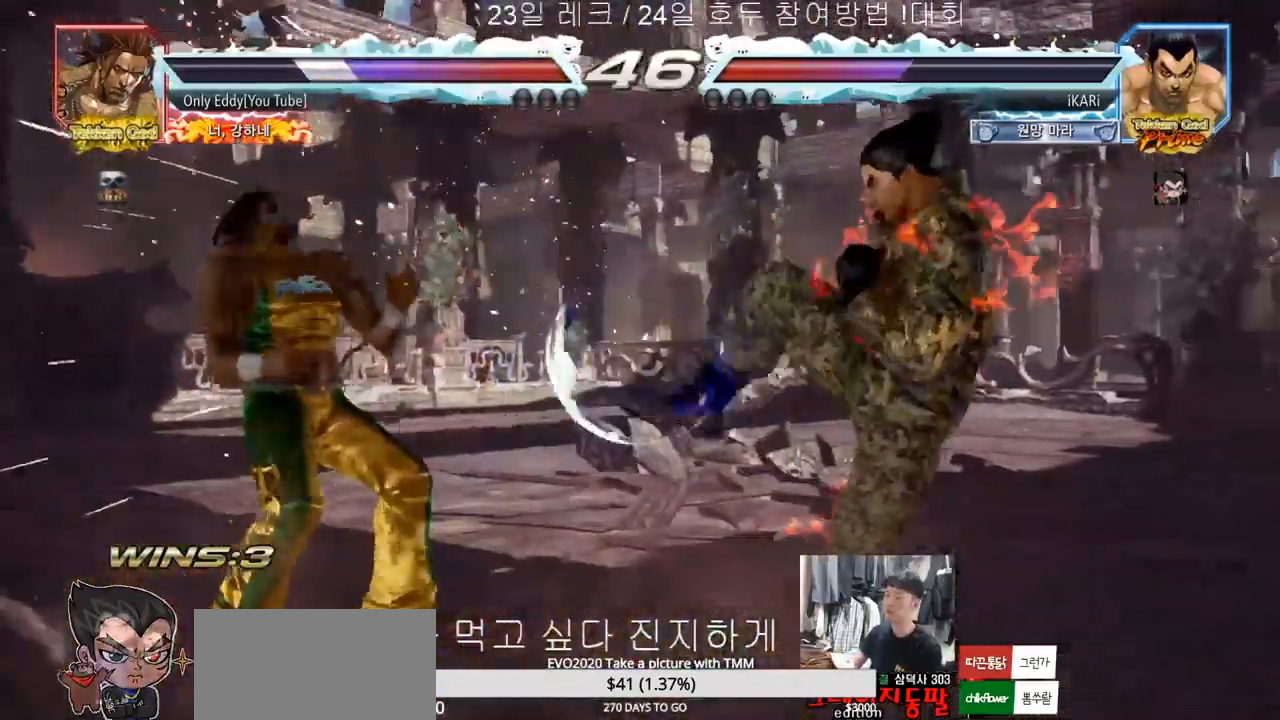
{"dt_ms": 500, "buttons": [], "left_stick": "down", "events": [[17, "left_stick", "right"], [67, "left_stick", "center"], [167, "left_stick", "right"], [300, "left_stick", "up"], [350, "left_stick", "center"], [500, "left_stick", "down"]]}
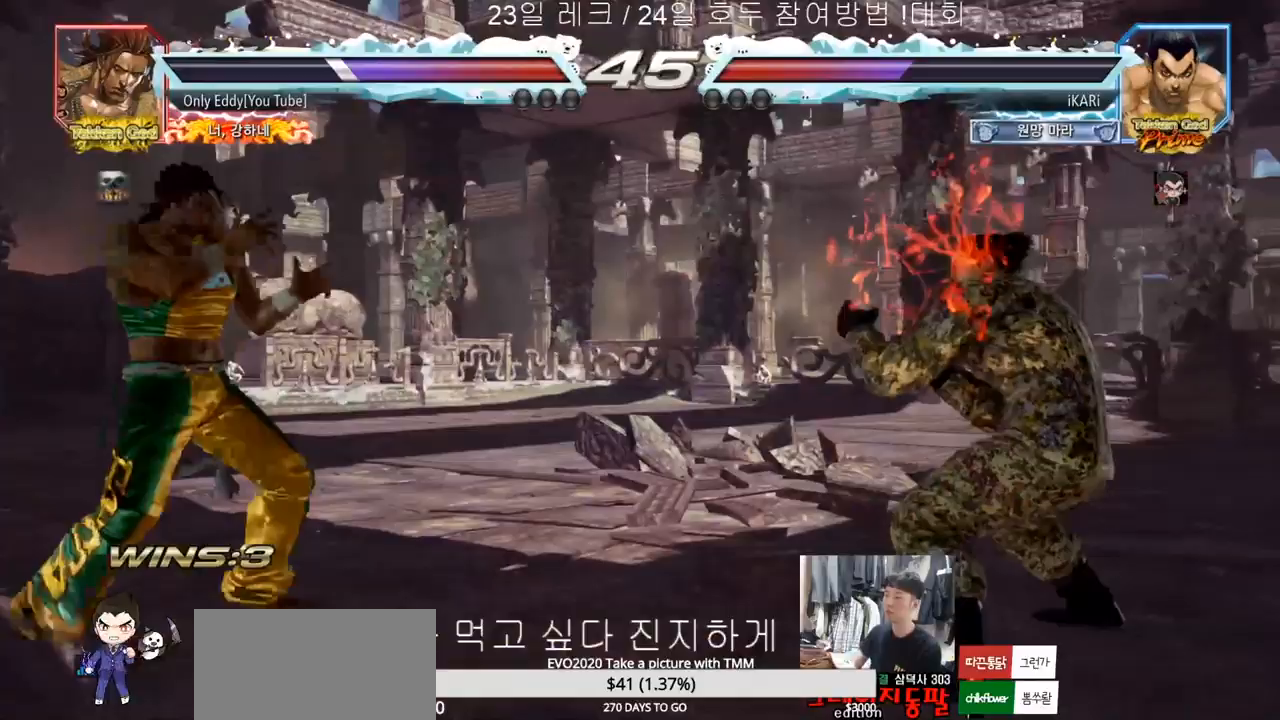
{"dt_ms": 500, "buttons": [], "left_stick": "center", "events": [[33, "left_stick", "left"], [100, "left_stick", "center"], [183, "left_stick", "right"], [217, "TRIANGLE", "down"], [267, "TRIANGLE", "up"], [350, "left_stick", "center"], [383, "TRIANGLE", "down"], [433, "TRIANGLE", "up"]]}
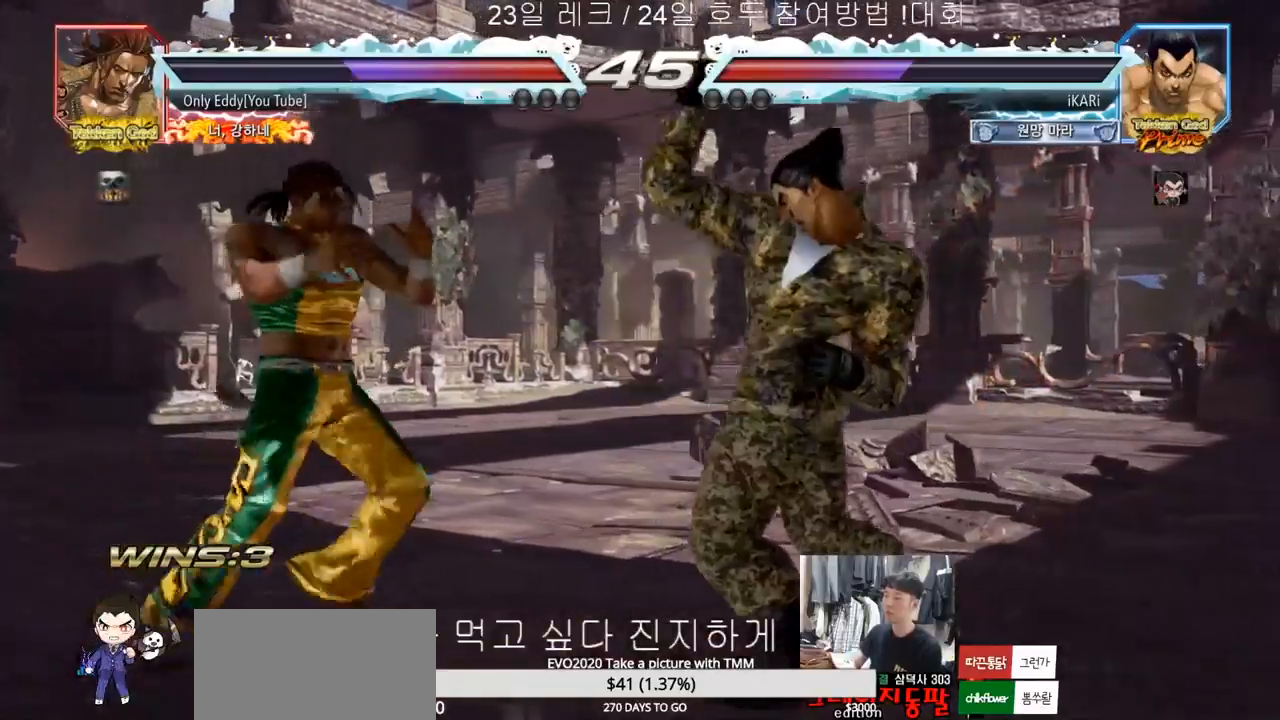
{"dt_ms": 500, "buttons": [], "left_stick": "right", "events": [[283, "left_stick", "right"], [333, "left_stick", "center"], [433, "left_stick", "right"]]}
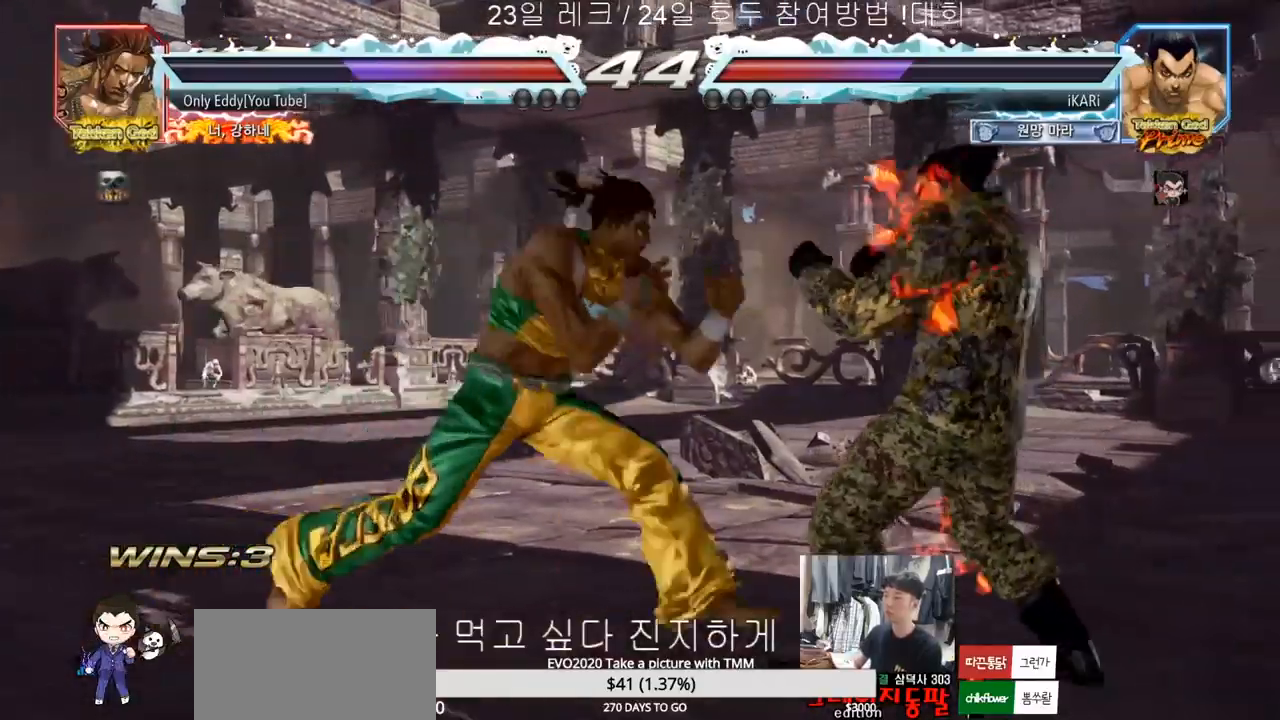
{"dt_ms": 500, "buttons": [], "left_stick": "right", "events": [[283, "left_stick", "down-right"], [383, "left_stick", "right"]]}
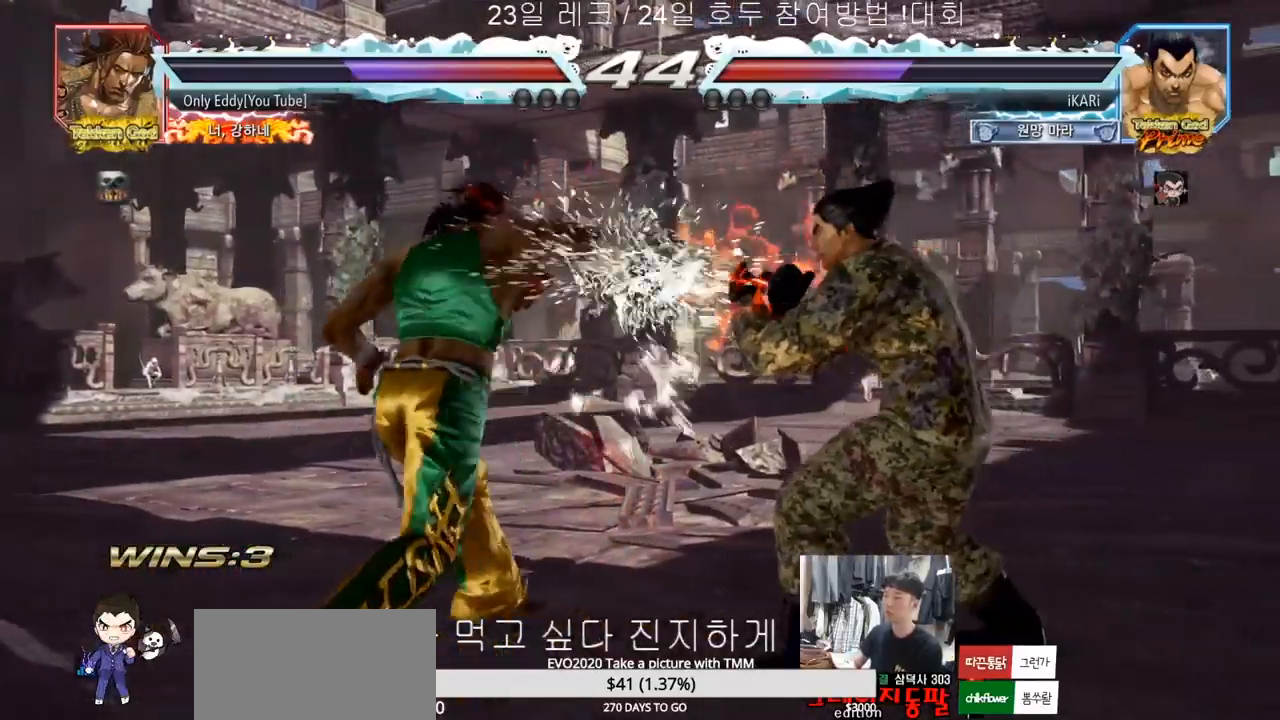
{"dt_ms": 500, "buttons": [], "left_stick": "center", "events": [[17, "left_stick", "center"], [100, "left_stick", "down-left"], [117, "SQUARE", "down"], [183, "SQUARE", "up"], [367, "left_stick", "center"]]}
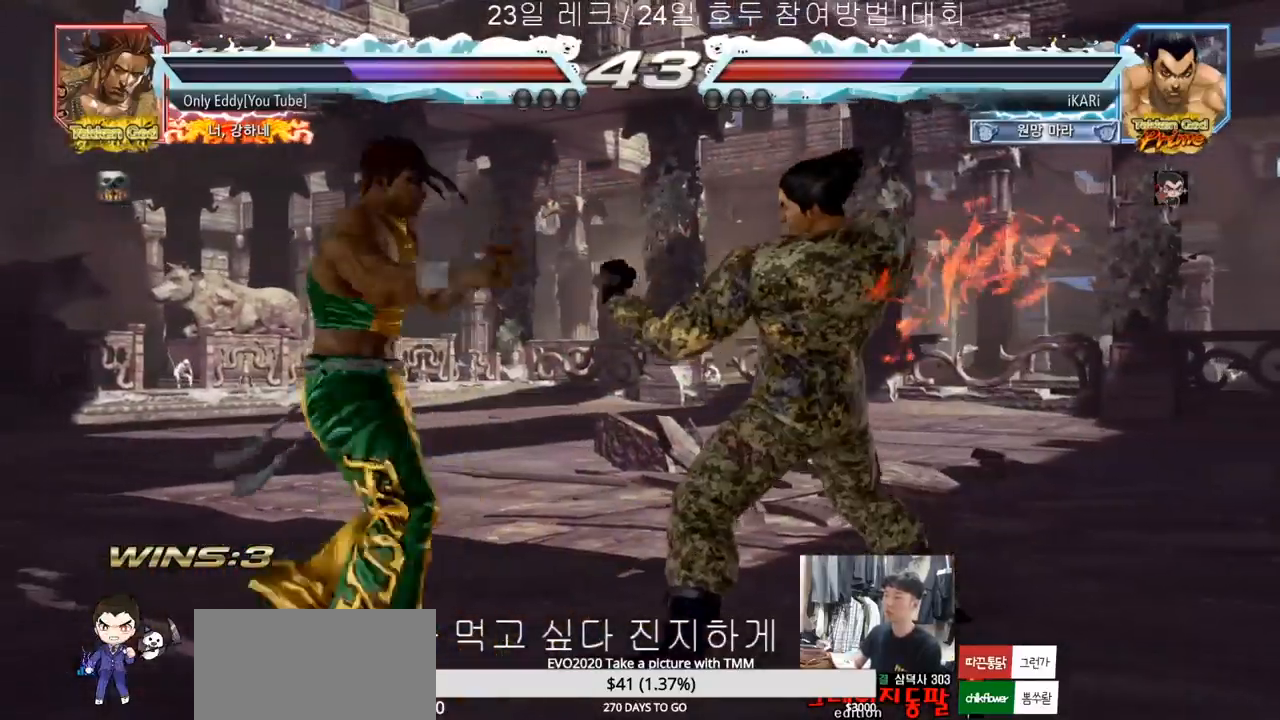
{"dt_ms": 500, "buttons": [], "left_stick": "right", "events": [[233, "left_stick", "right"], [300, "left_stick", "center"], [383, "left_stick", "right"]]}
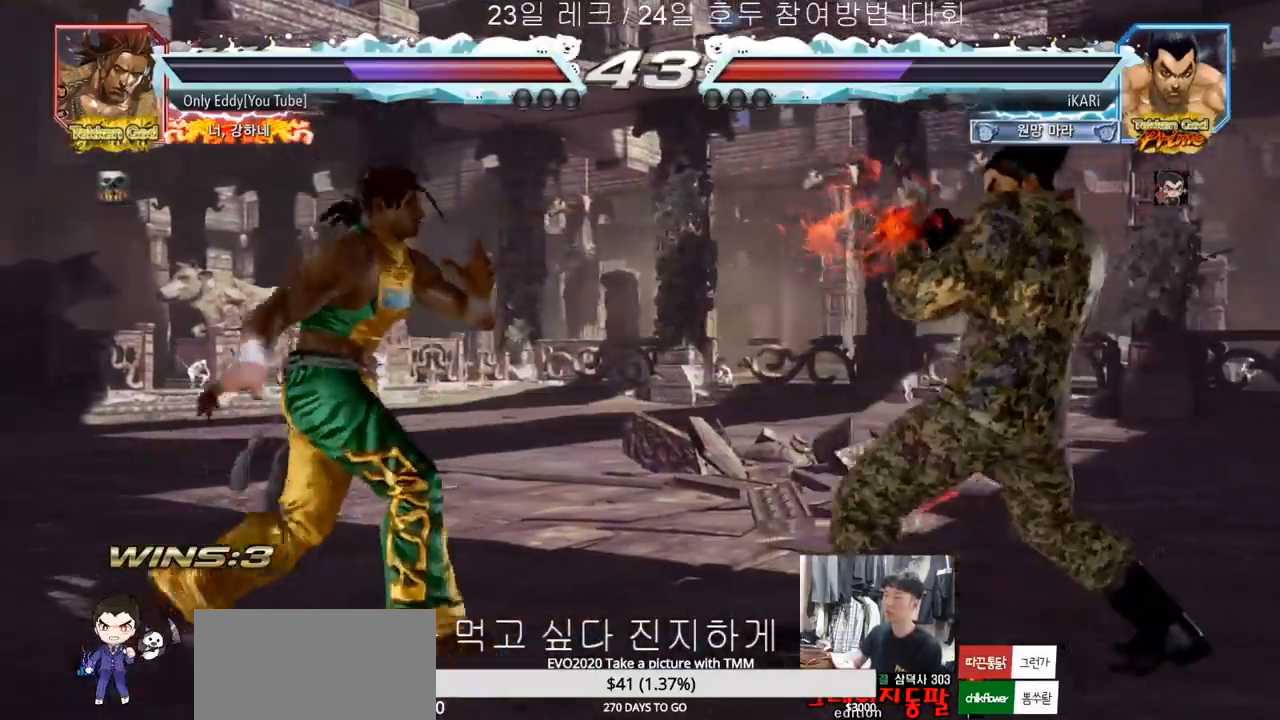
{"dt_ms": 500, "buttons": [], "left_stick": "right", "events": [[200, "left_stick", "center"], [283, "left_stick", "right"]]}
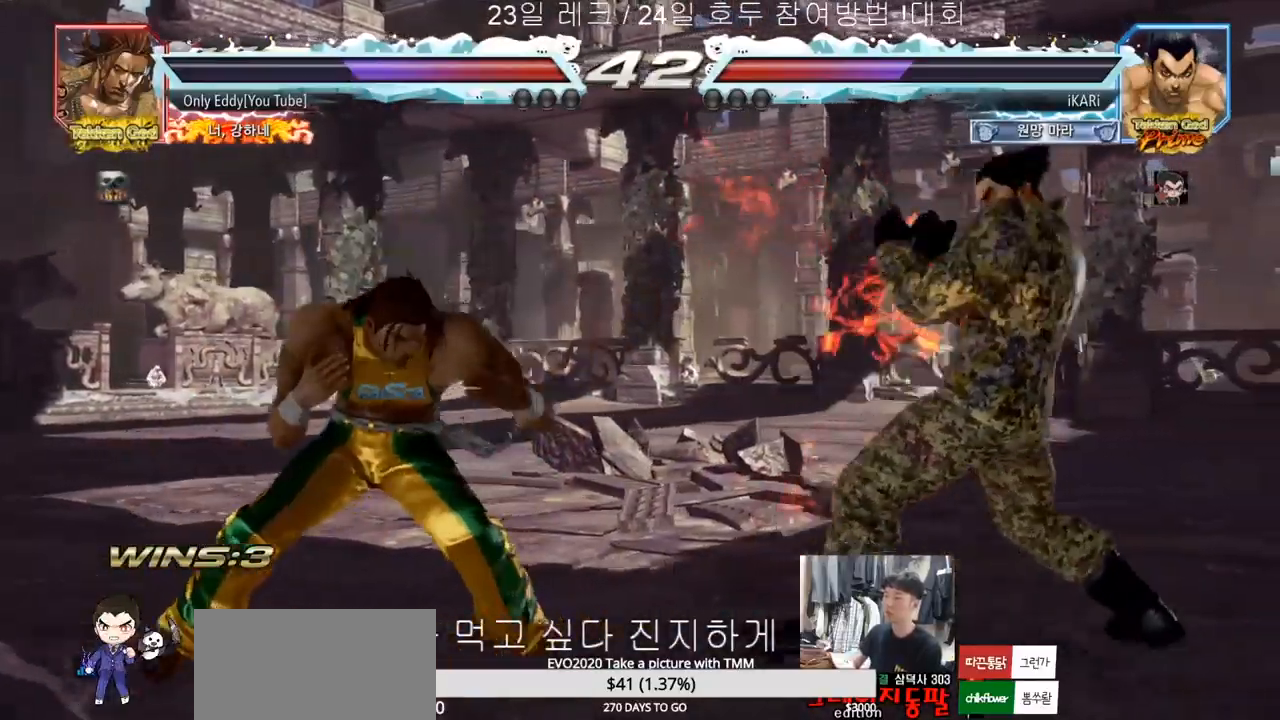
{"dt_ms": 500, "buttons": [], "left_stick": "up", "events": [[33, "left_stick", "down"], [150, "left_stick", "center"], [333, "left_stick", "right"], [500, "left_stick", "up"]]}
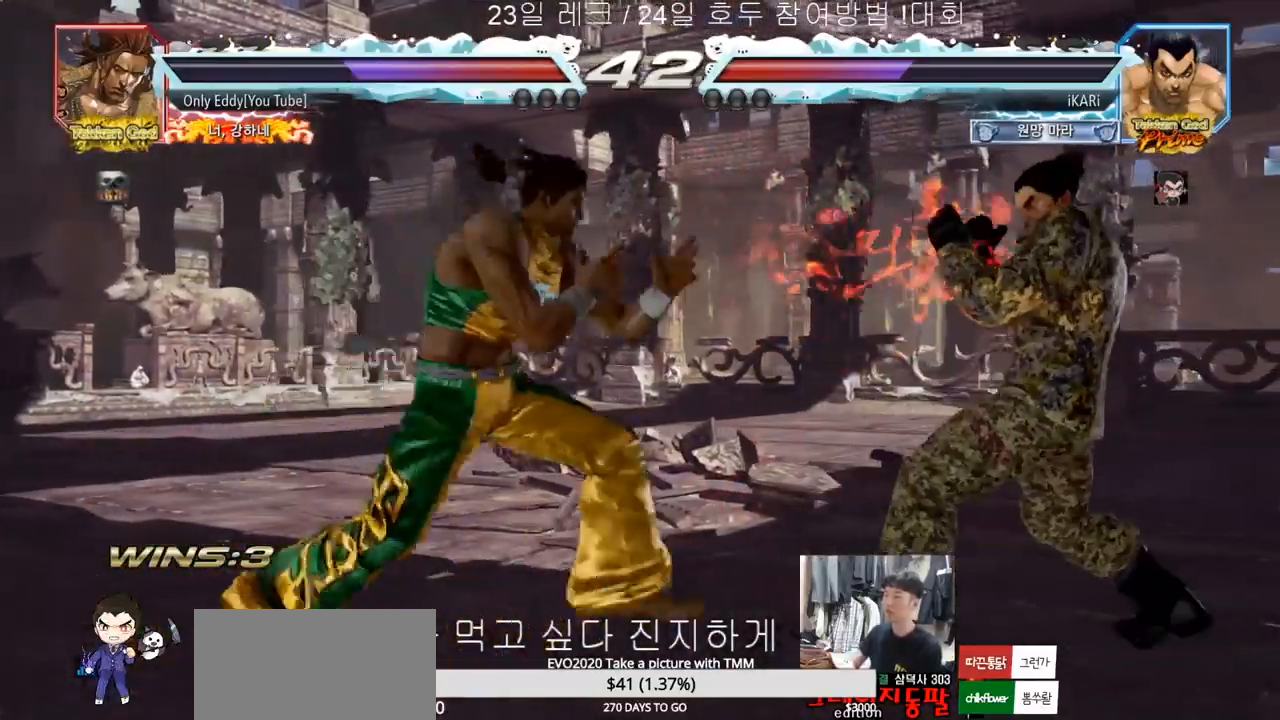
{"dt_ms": 500, "buttons": [], "left_stick": "down-left"}
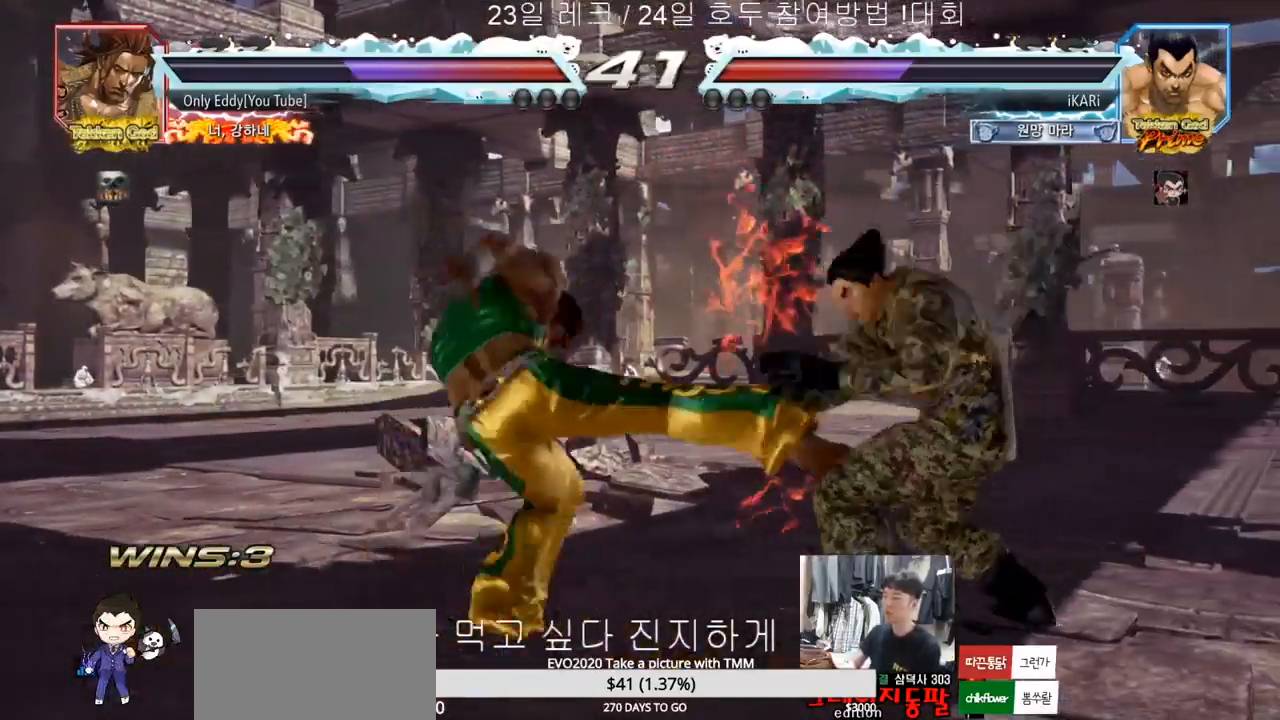
{"dt_ms": 500, "buttons": [], "left_stick": "right", "events": [[150, "left_stick", "center"], [350, "left_stick", "right"], [400, "CROSS", "down"], [467, "CROSS", "up"]]}
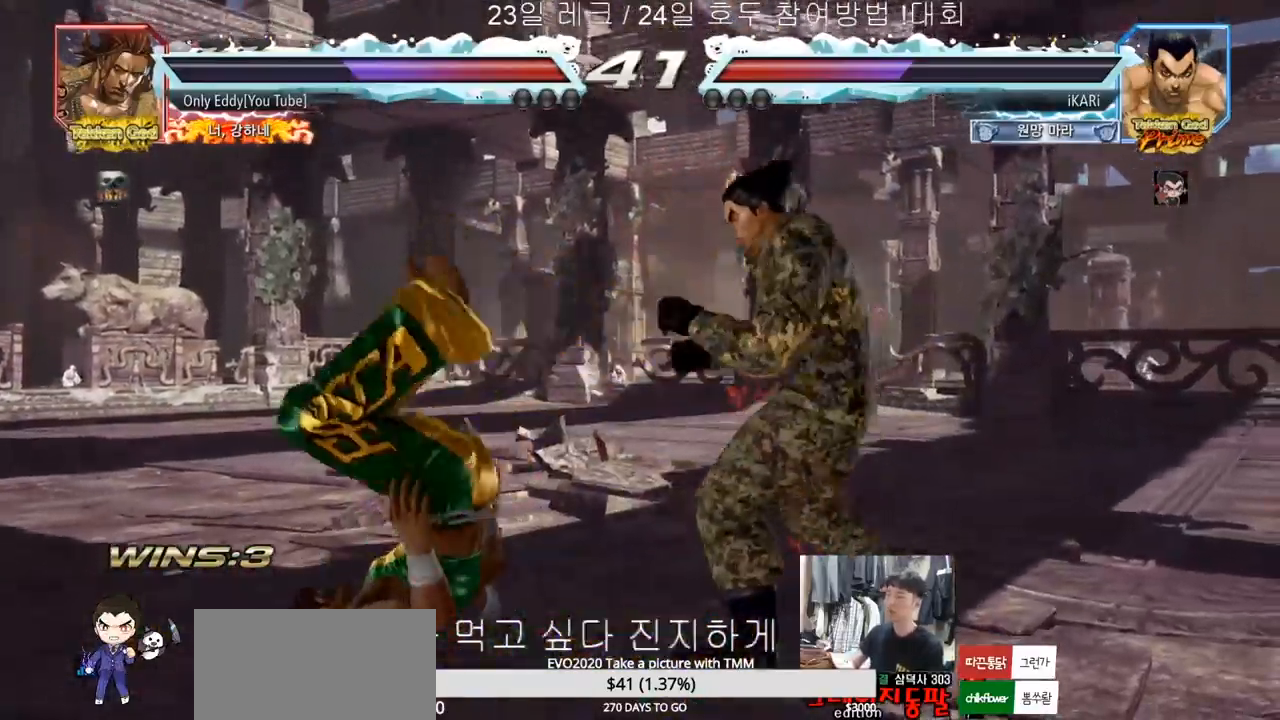
{"dt_ms": 500, "buttons": [], "left_stick": "left", "events": [[17, "SQUARE", "down"], [67, "SQUARE", "up"], [133, "left_stick", "center"], [383, "left_stick", "left"]]}
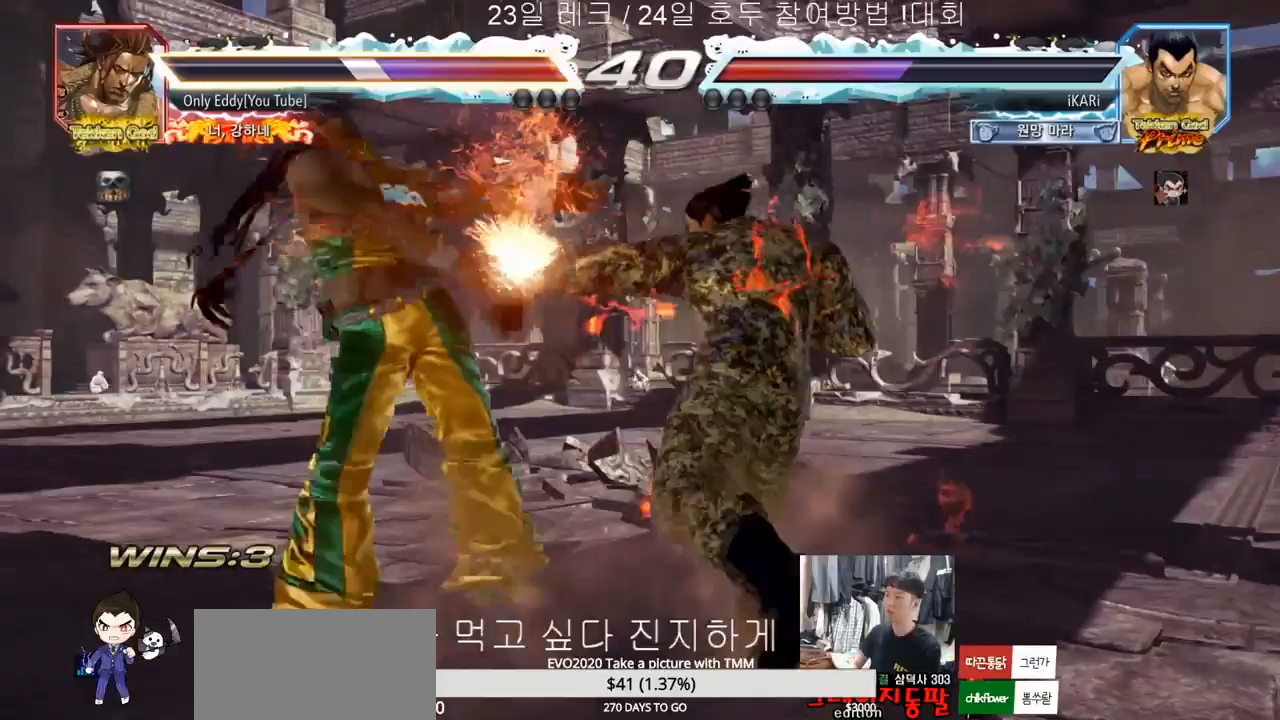
{"dt_ms": 500, "buttons": ["TRIANGLE"], "left_stick": "down-left", "events": [[100, "left_stick", "down-left"], [250, "SQUARE", "down"], [317, "SQUARE", "up"], [467, "TRIANGLE", "down"]]}
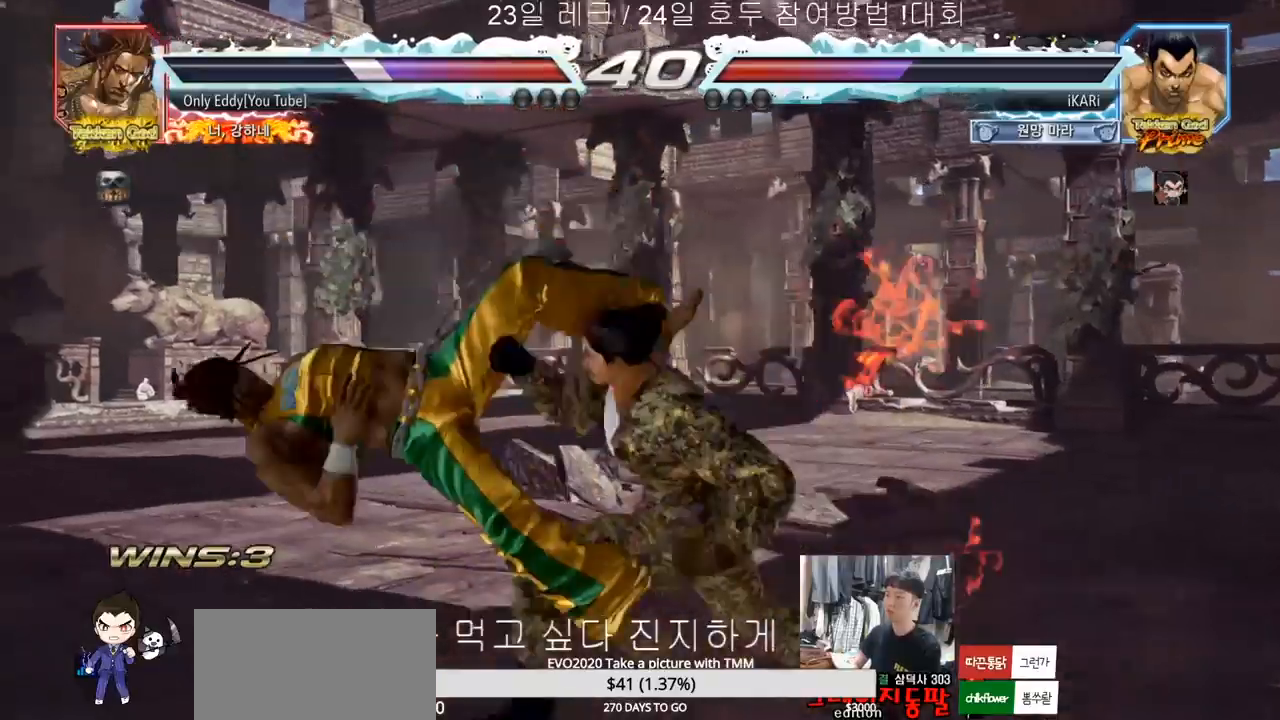
{"dt_ms": 500, "buttons": [], "left_stick": "center"}
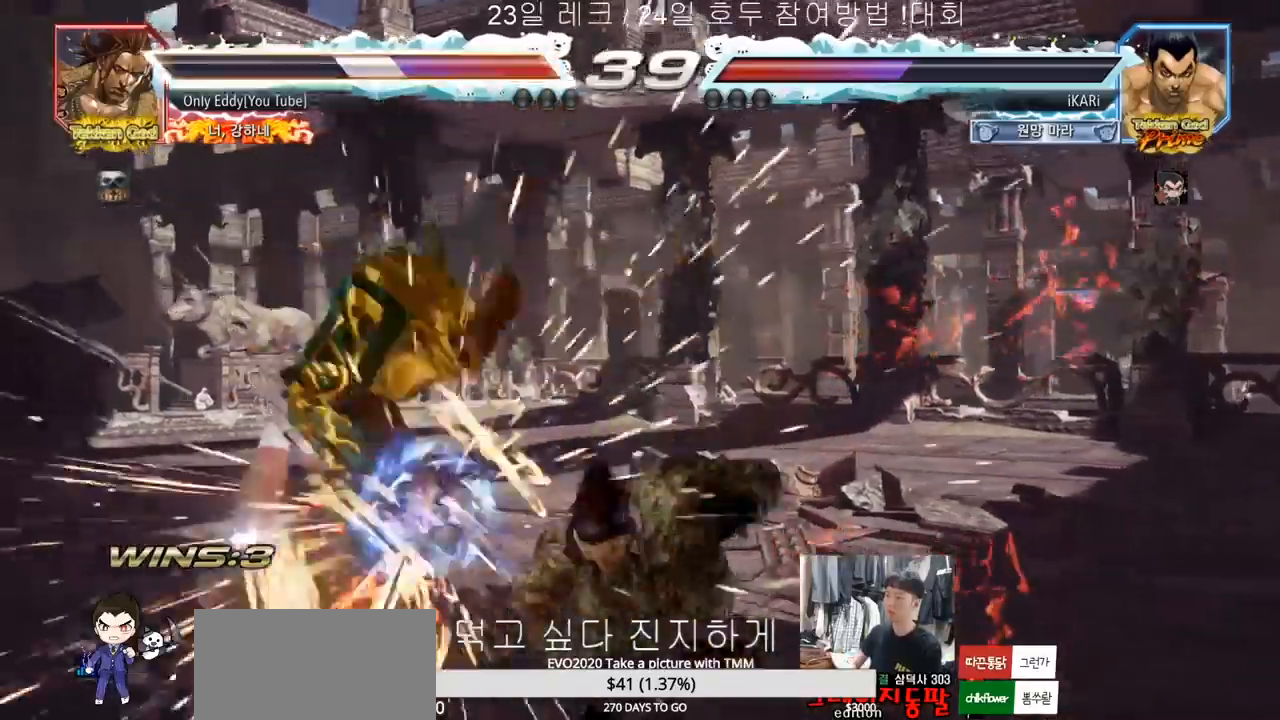
{"dt_ms": 500, "buttons": [], "left_stick": "center", "events": []}
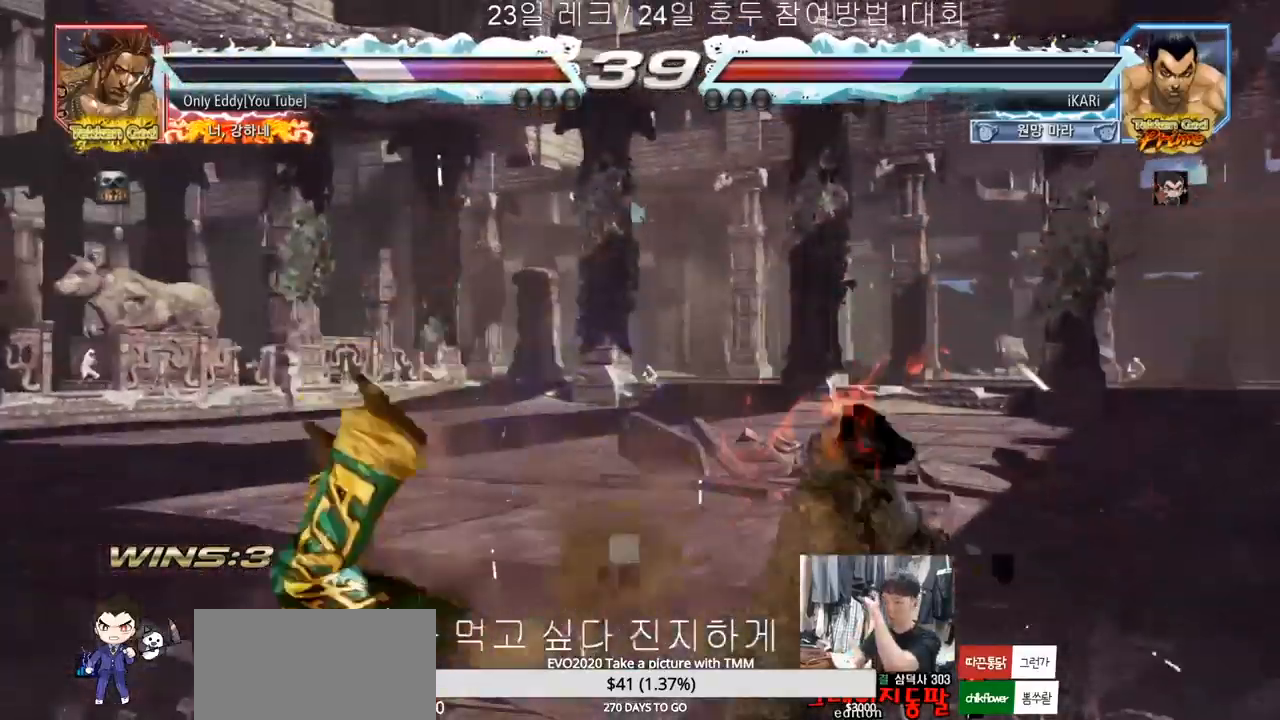
{"dt_ms": 500, "buttons": [], "left_stick": "center", "events": []}
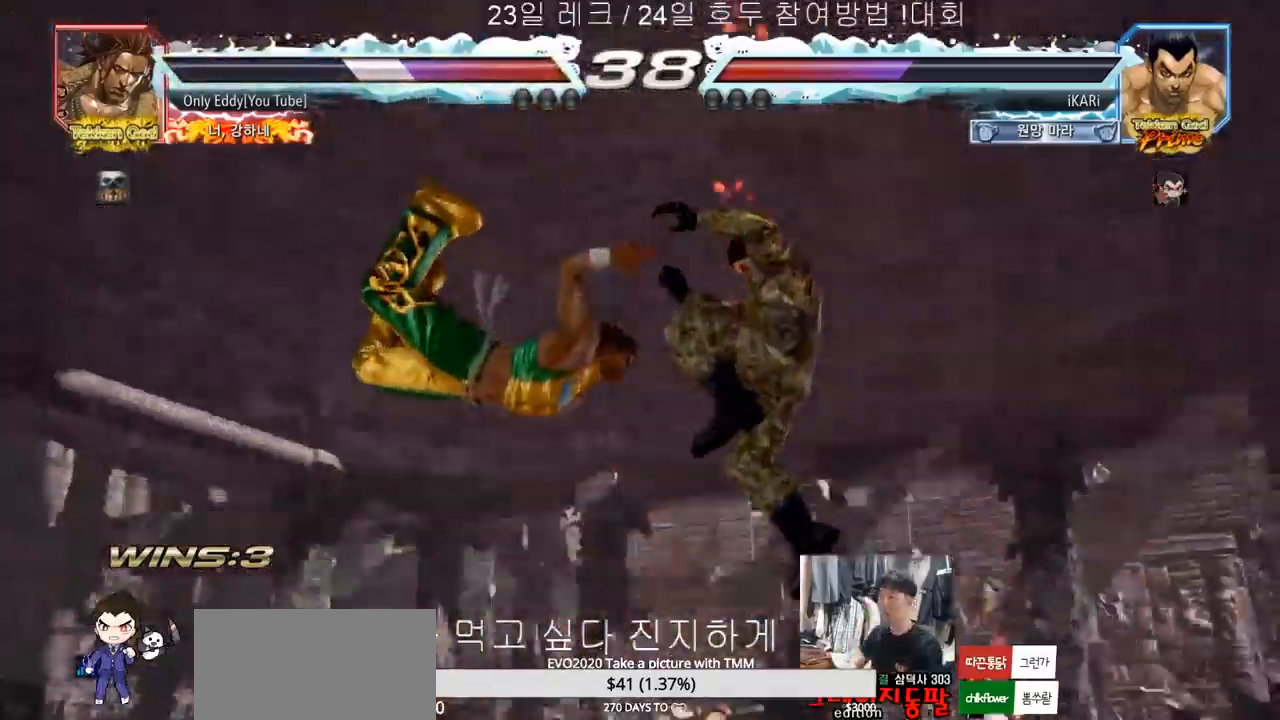
{"dt_ms": 500, "buttons": [], "left_stick": "center", "events": []}
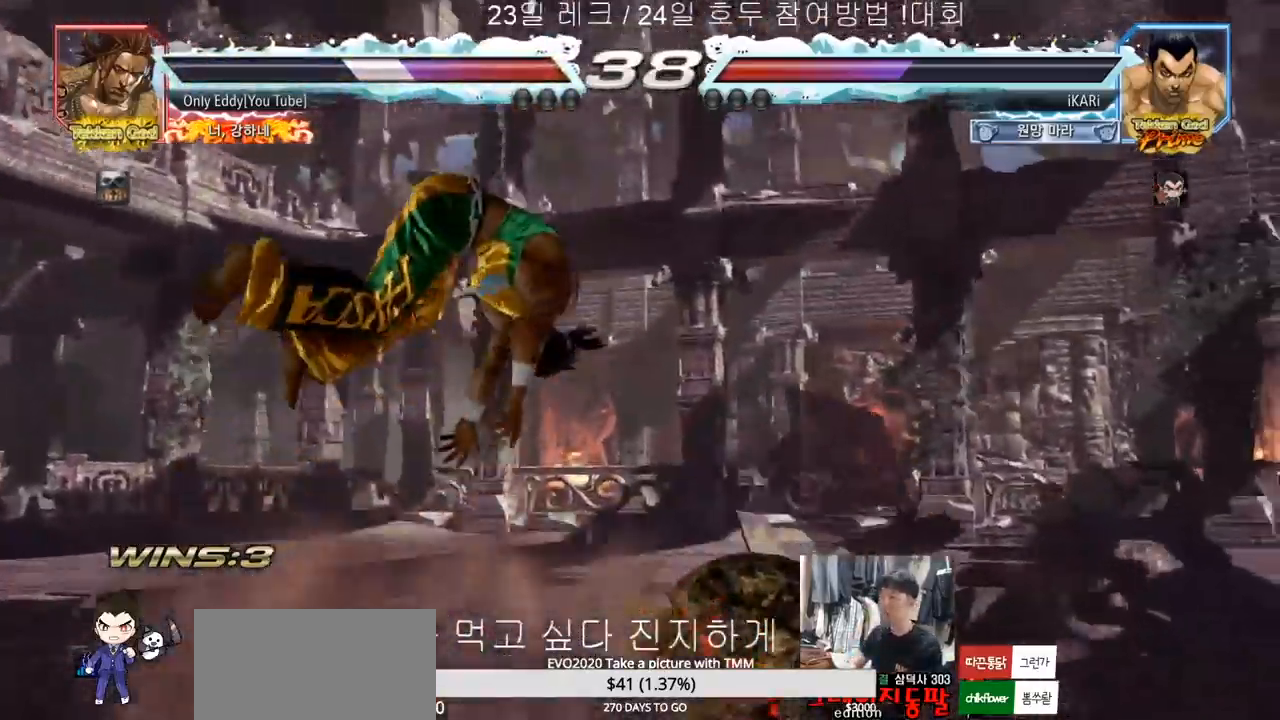
{"dt_ms": 500, "buttons": ["SQUARE", "TRIANGLE"], "left_stick": "left", "events": [[100, "left_stick", "left"], [400, "SQUARE", "down"], [483, "TRIANGLE", "down"]]}
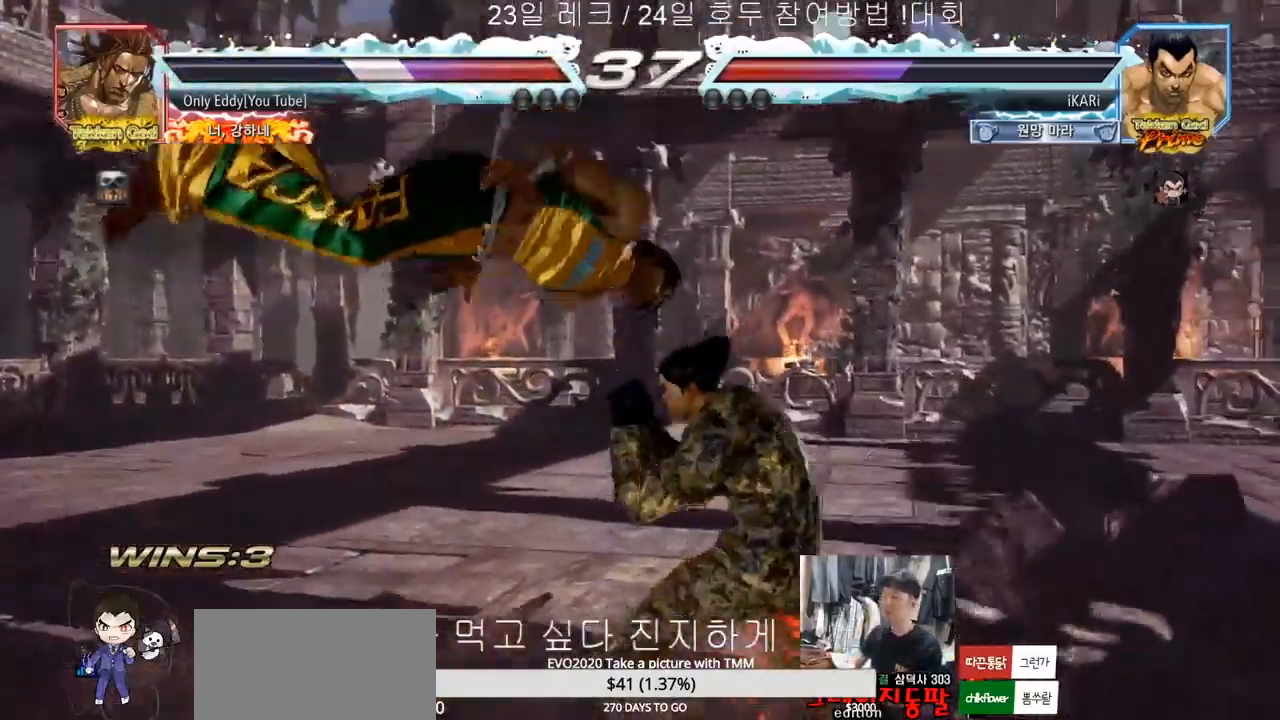
{"dt_ms": 500, "buttons": [], "left_stick": "left", "events": [[33, "SQUARE", "up"], [50, "TRIANGLE", "up"], [167, "CIRCLE", "down"], [233, "CIRCLE", "up"], [250, "CROSS", "down"], [300, "CIRCLE", "down"], [300, "CROSS", "up"], [383, "CROSS", "down"], [417, "CIRCLE", "up"], [483, "CROSS", "up"]]}
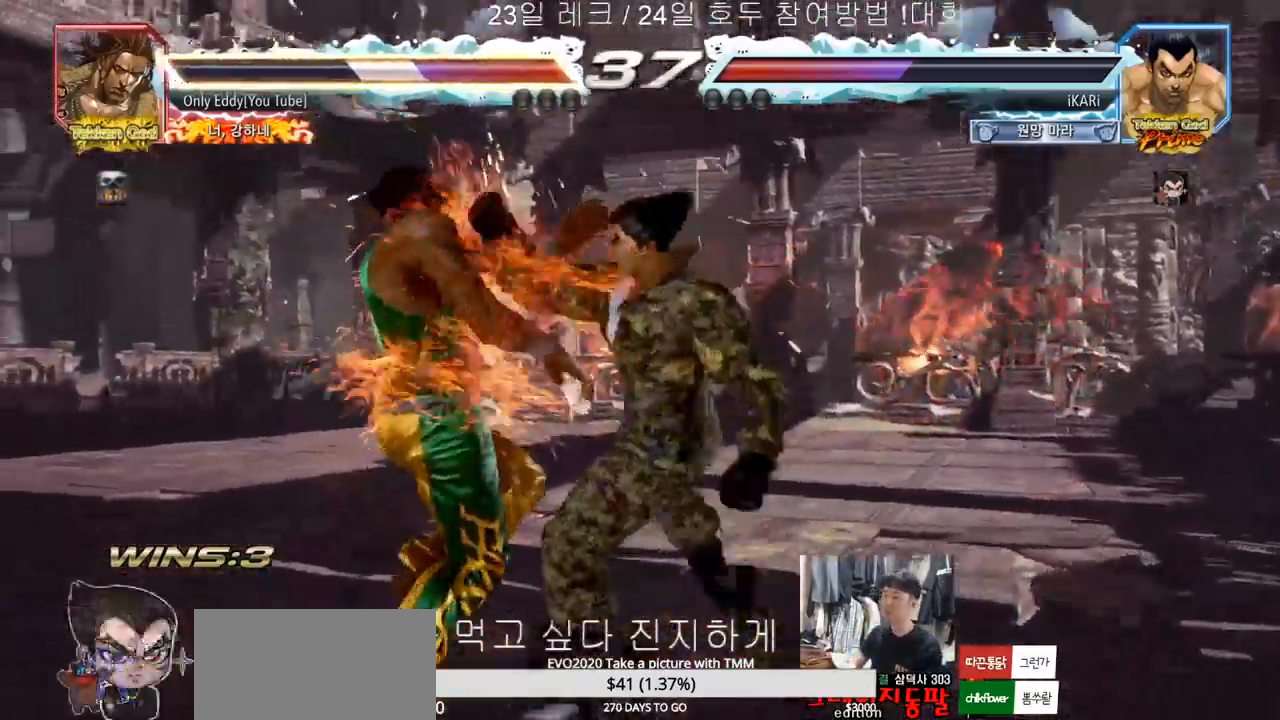
{"dt_ms": 500, "buttons": ["TRIANGLE"], "left_stick": "center", "events": [[33, "TRIANGLE", "down"], [100, "TRIANGLE", "up"], [150, "TRIANGLE", "down"], [167, "TRIANGLE", "up"], [233, "TRIANGLE", "down"], [267, "TRIANGLE", "up"], [317, "TRIANGLE", "down"], [367, "TRIANGLE", "up"], [417, "TRIANGLE", "down"], [433, "left_stick", "center"]]}
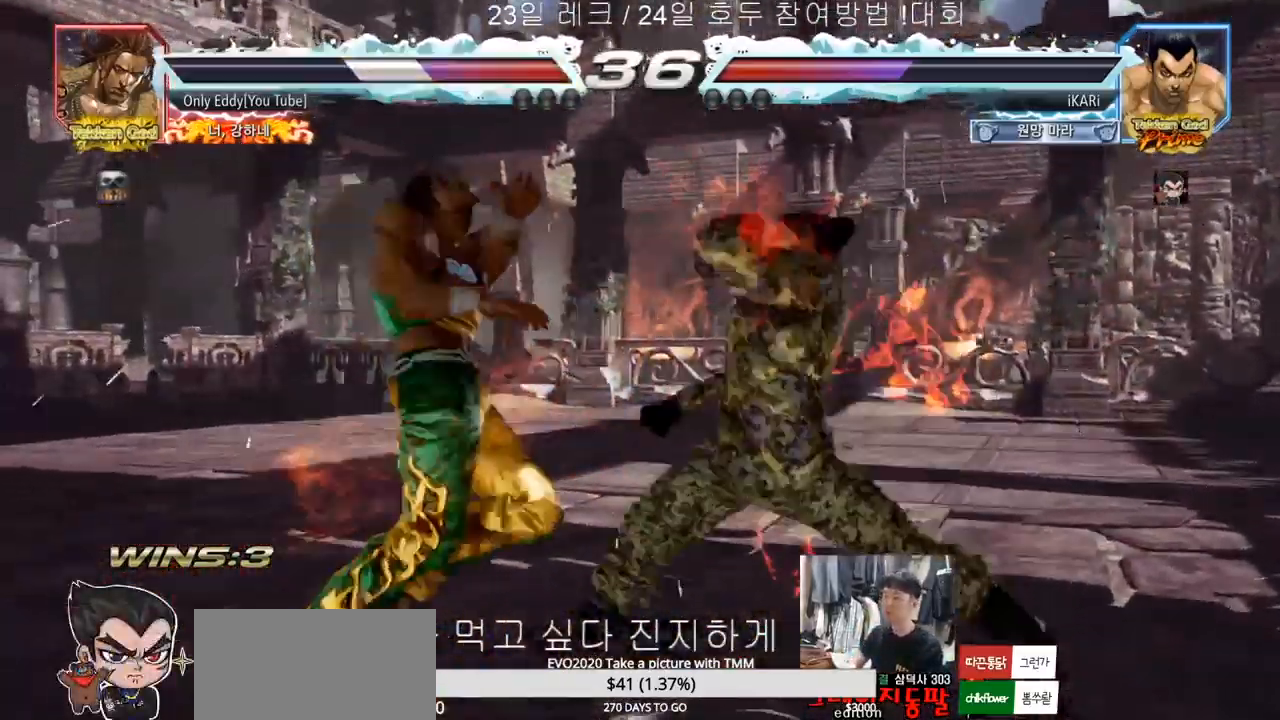
{"dt_ms": 500, "buttons": [], "left_stick": "center", "events": [[33, "TRIANGLE", "up"], [133, "left_stick", "left"], [300, "left_stick", "center"]]}
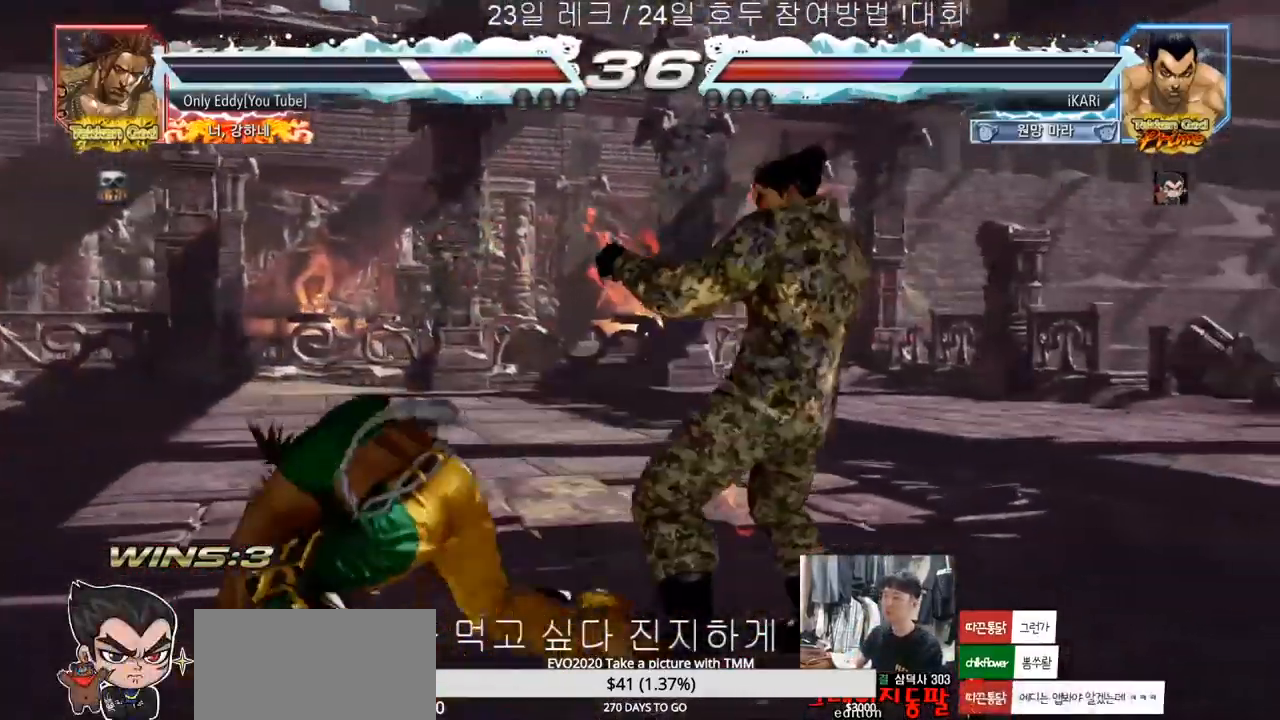
{"dt_ms": 500, "buttons": [], "left_stick": "down-left", "events": [[183, "CIRCLE", "down"], [183, "left_stick", "down-left"], [233, "CIRCLE", "up"], [267, "SQUARE", "down"], [300, "SQUARE", "up"], [350, "SQUARE", "down"], [400, "SQUARE", "up"], [450, "SQUARE", "down"], [500, "SQUARE", "up"]]}
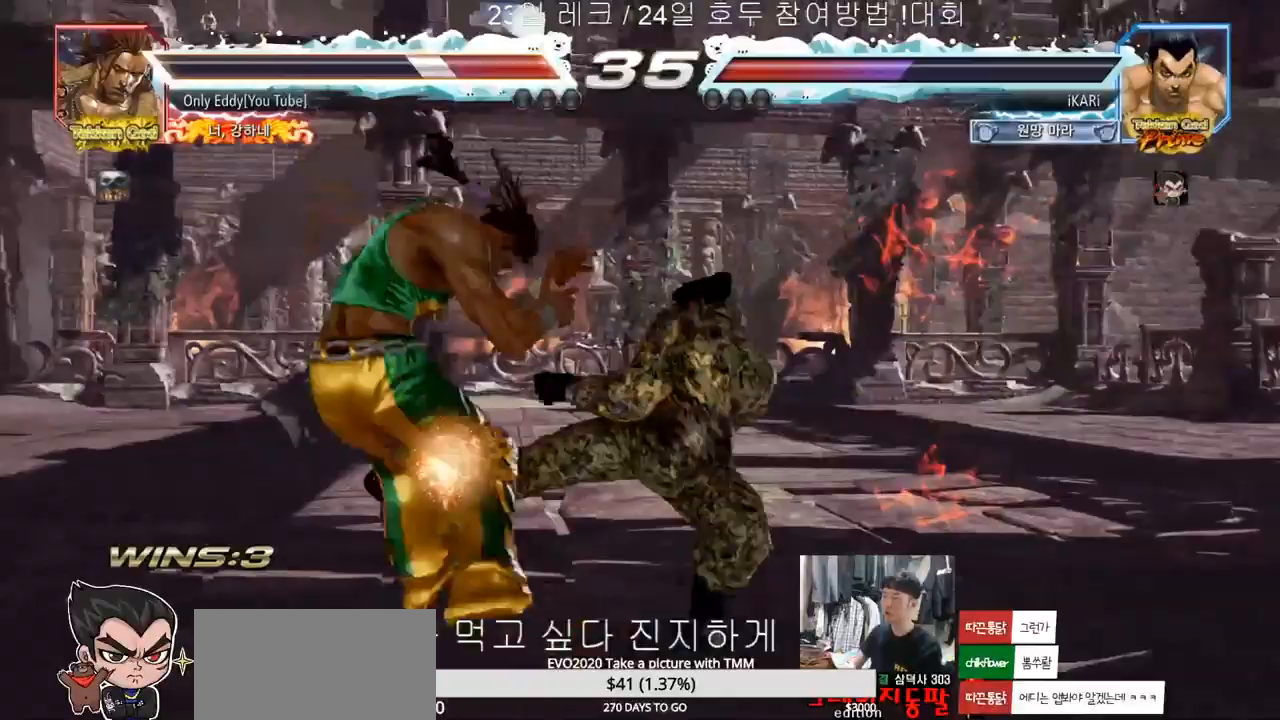
{"dt_ms": 500, "buttons": [], "left_stick": "center", "events": [[83, "SQUARE", "down"], [100, "SQUARE", "up"], [150, "left_stick", "center"], [183, "TRIANGLE", "down"], [233, "TRIANGLE", "up"], [283, "TRIANGLE", "down"], [333, "TRIANGLE", "up"]]}
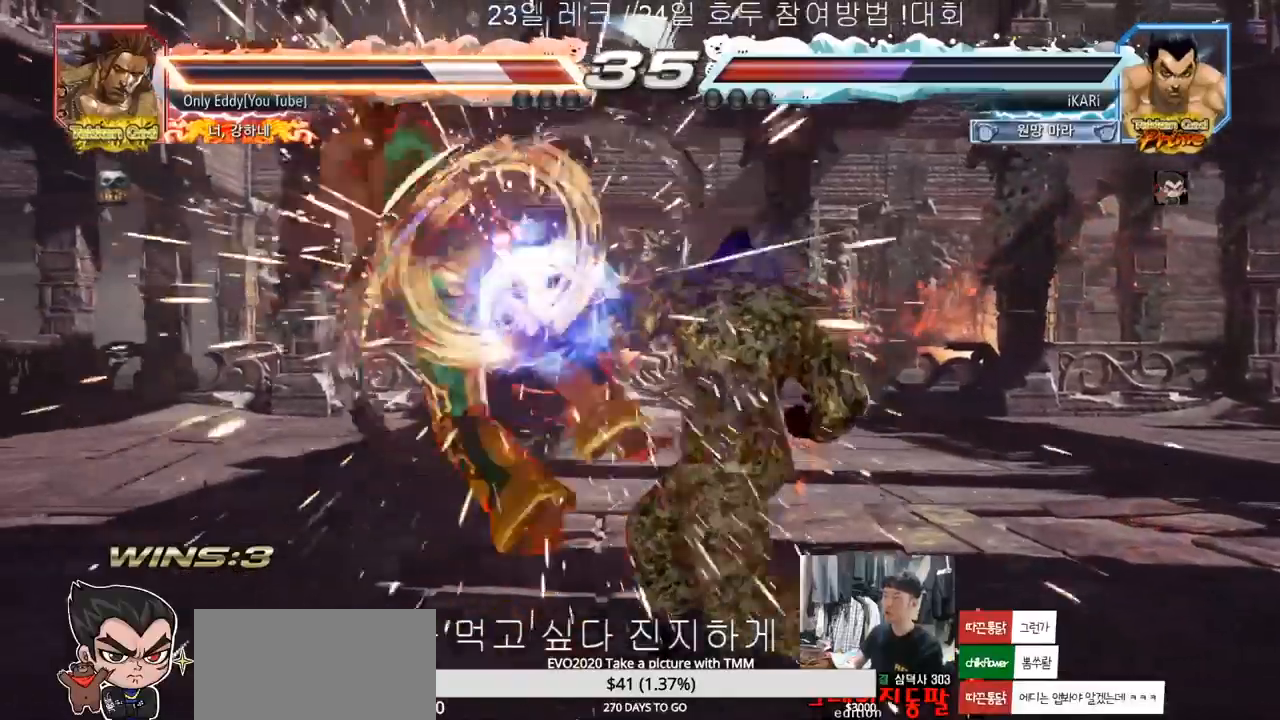
{"dt_ms": 1000, "buttons": [], "left_stick": "center", "events": [[350, "left_stick", "left"], [400, "left_stick", "center"], [600, "left_stick", "left"], [650, "left_stick", "center"], [800, "CIRCLE", "down"], [800, "left_stick", "down-right"], [833, "CIRCLE", "up"], [883, "TRIANGLE", "down"], [933, "TRIANGLE", "up"], [950, "left_stick", "center"]]}
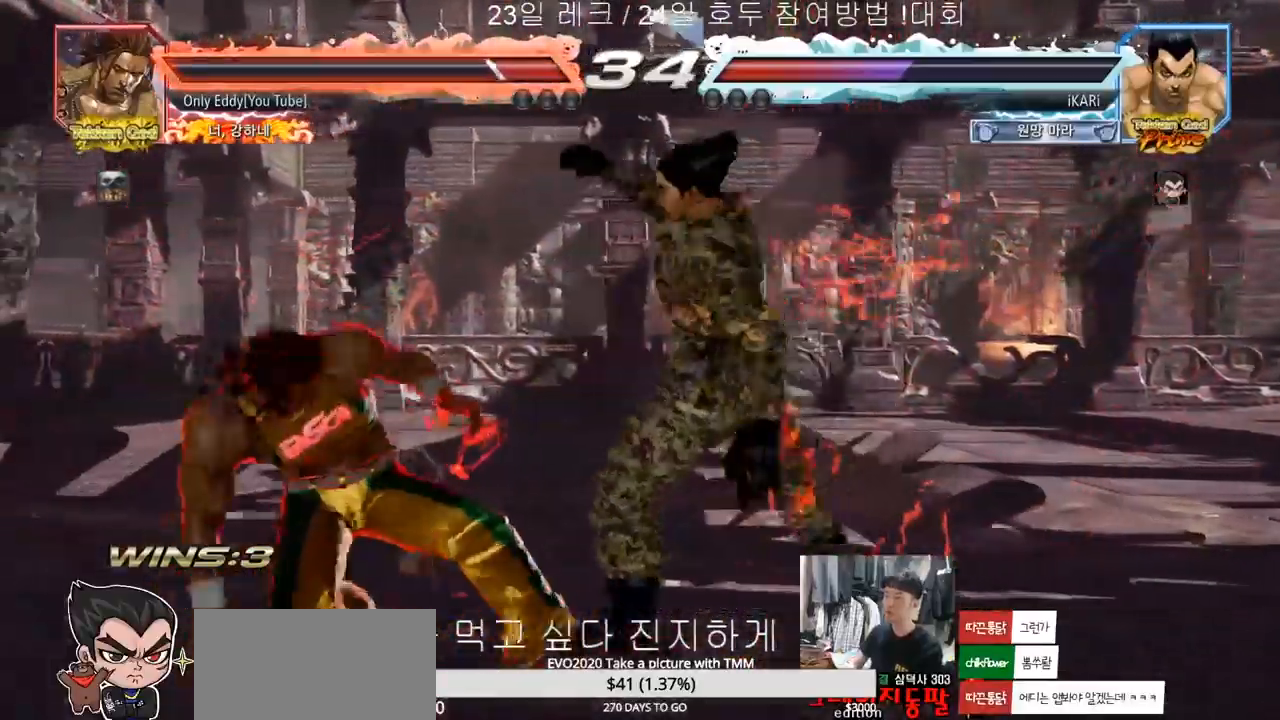
{"dt_ms": 500, "buttons": [], "left_stick": "left", "events": [[283, "left_stick", "left"]]}
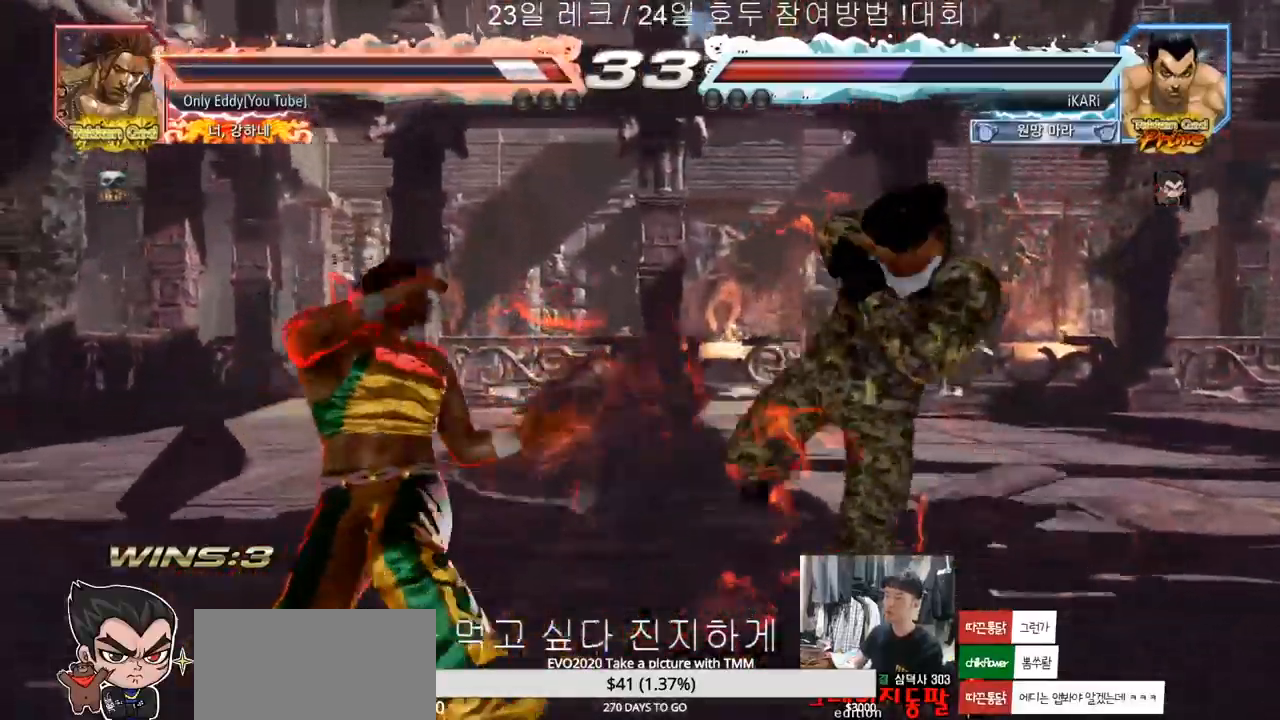
{"dt_ms": 500, "buttons": ["CIRCLE"], "left_stick": "down-left"}
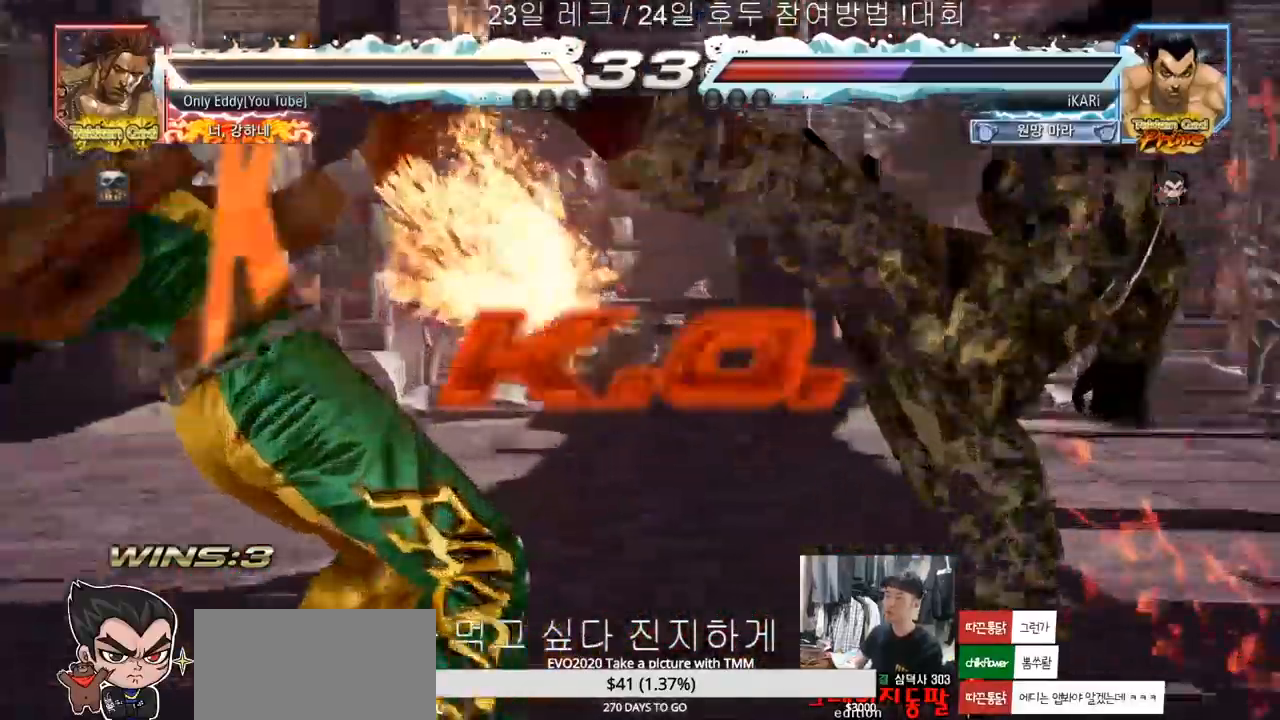
{"dt_ms": 500, "buttons": [], "left_stick": "center", "events": [[100, "CIRCLE", "up"], [217, "left_stick", "center"]]}
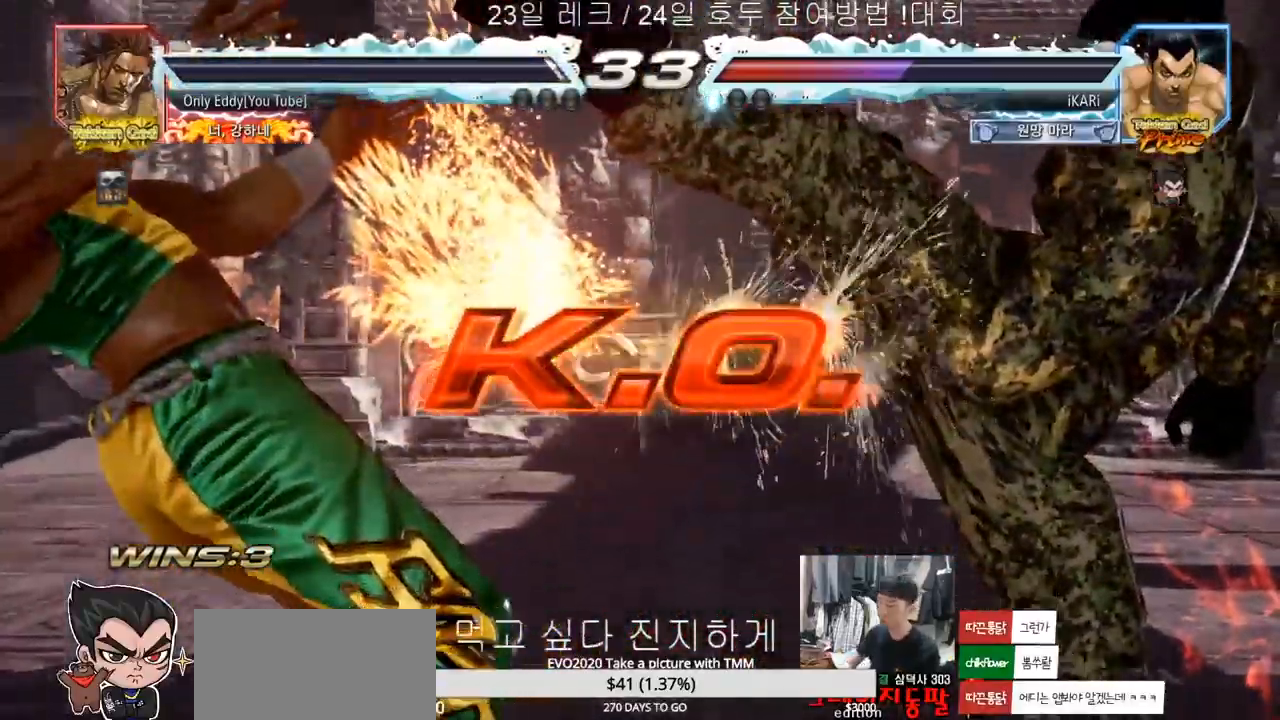
{"dt_ms": 1000, "buttons": [], "left_stick": "center"}
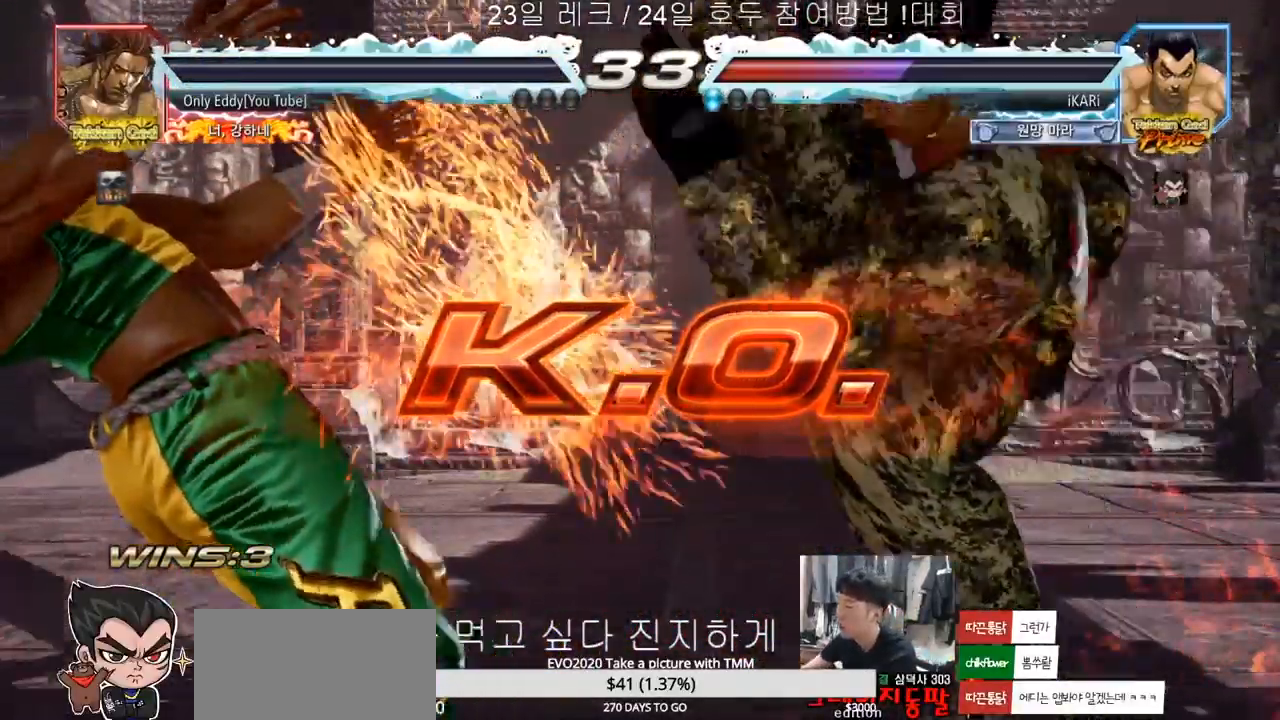
{"dt_ms": 500, "buttons": [], "left_stick": "center", "events": []}